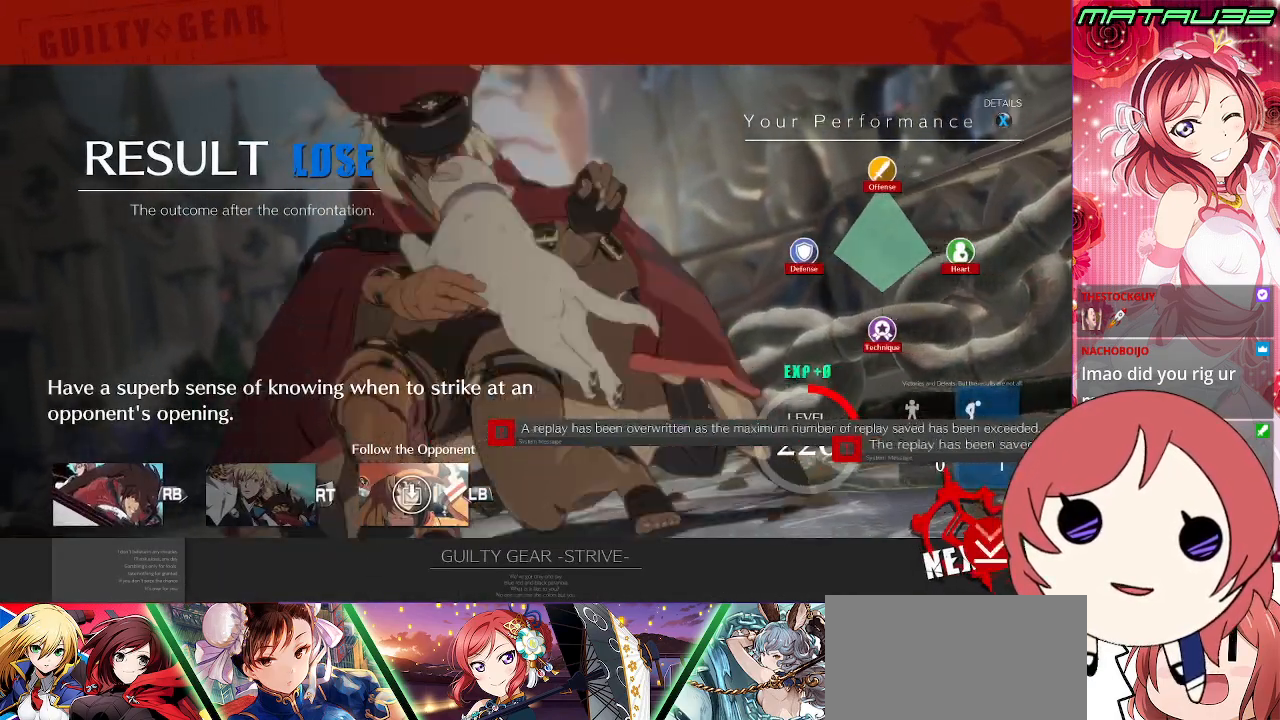
Gameplay with a controller (PlayStation layout); each line is a JSON object with the inputs held at the frame after it. "events" lists button and stick changes between this image and that frame as [ms after this image, input, new state], when the widget could be followed in between. Not read: L3 R3.
{"buttons": ["CROSS"], "events": [[50, "CROSS", "up"], [117, "CROSS", "down"], [233, "CROSS", "up"], [283, "CROSS", "down"], [383, "CROSS", "up"], [467, "CROSS", "down"]]}
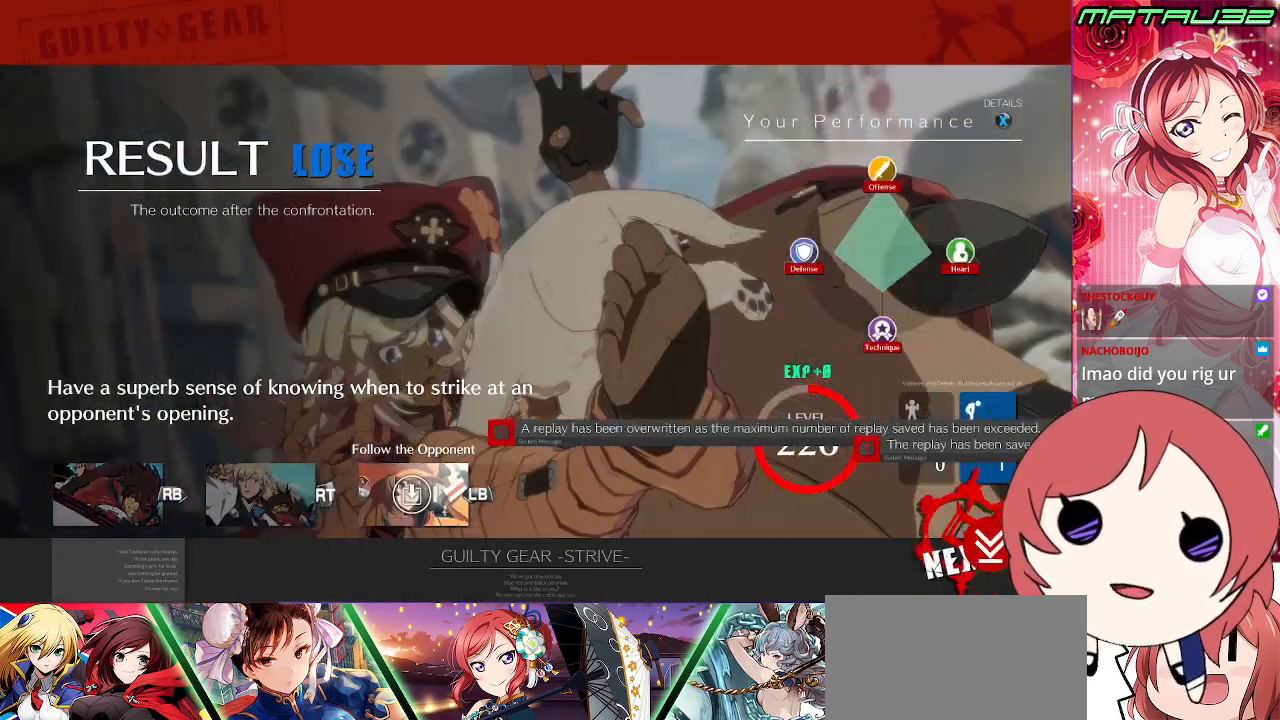
{"buttons": [], "events": [[50, "CROSS", "up"], [167, "CROSS", "down"], [233, "CROSS", "up"], [367, "CROSS", "down"], [433, "CROSS", "up"]]}
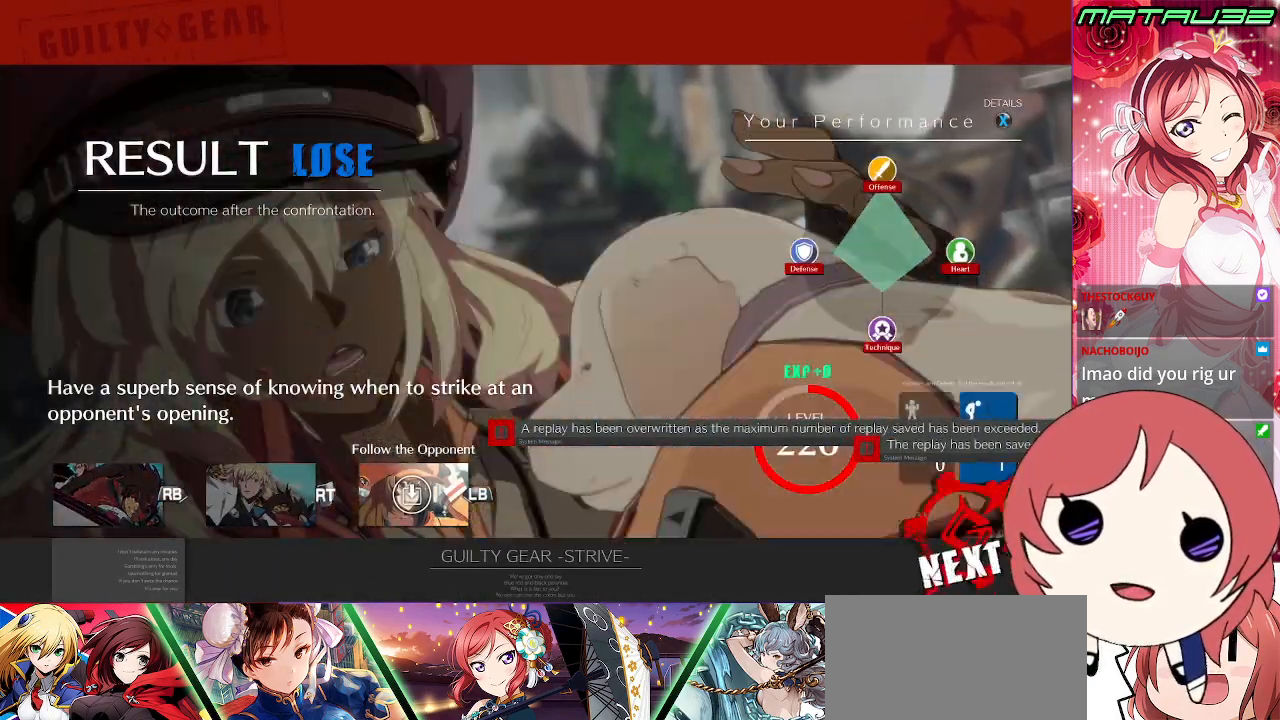
{"buttons": [], "events": [[83, "CROSS", "down"], [167, "CROSS", "up"], [367, "CROSS", "down"], [450, "CROSS", "up"]]}
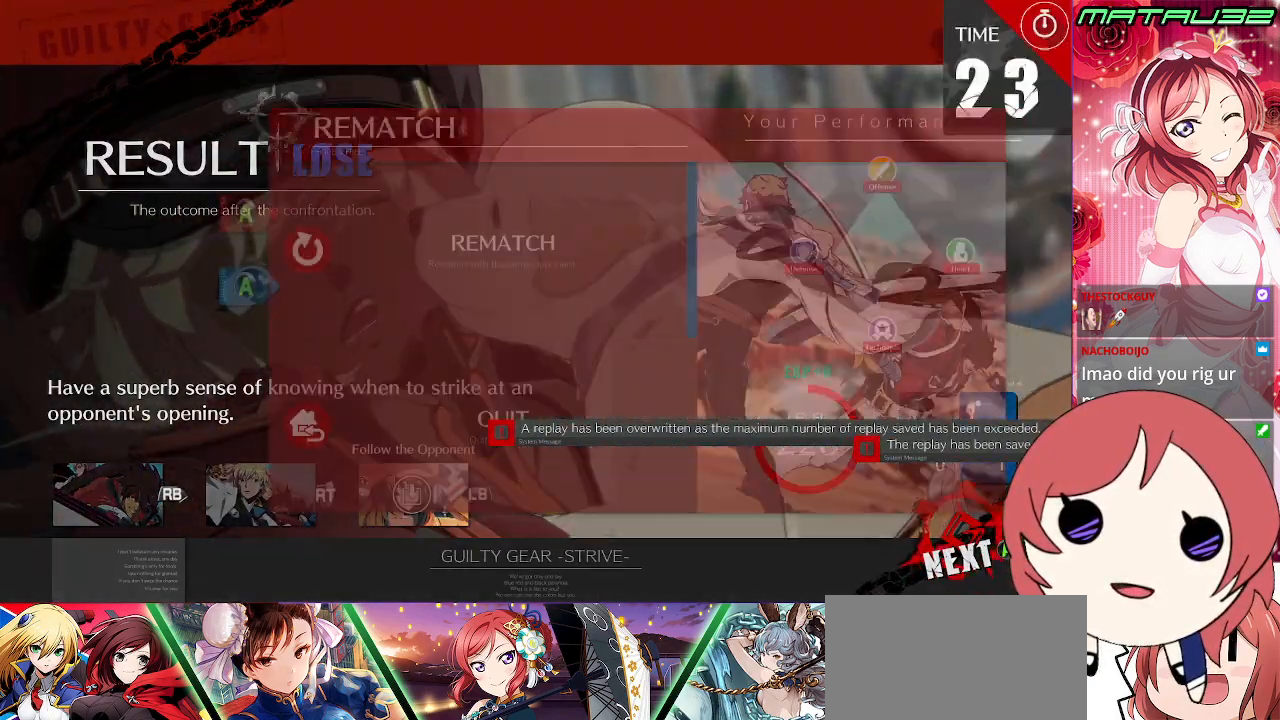
{"buttons": ["CROSS"], "events": [[333, "CROSS", "down"], [417, "CROSS", "up"], [483, "CROSS", "down"]]}
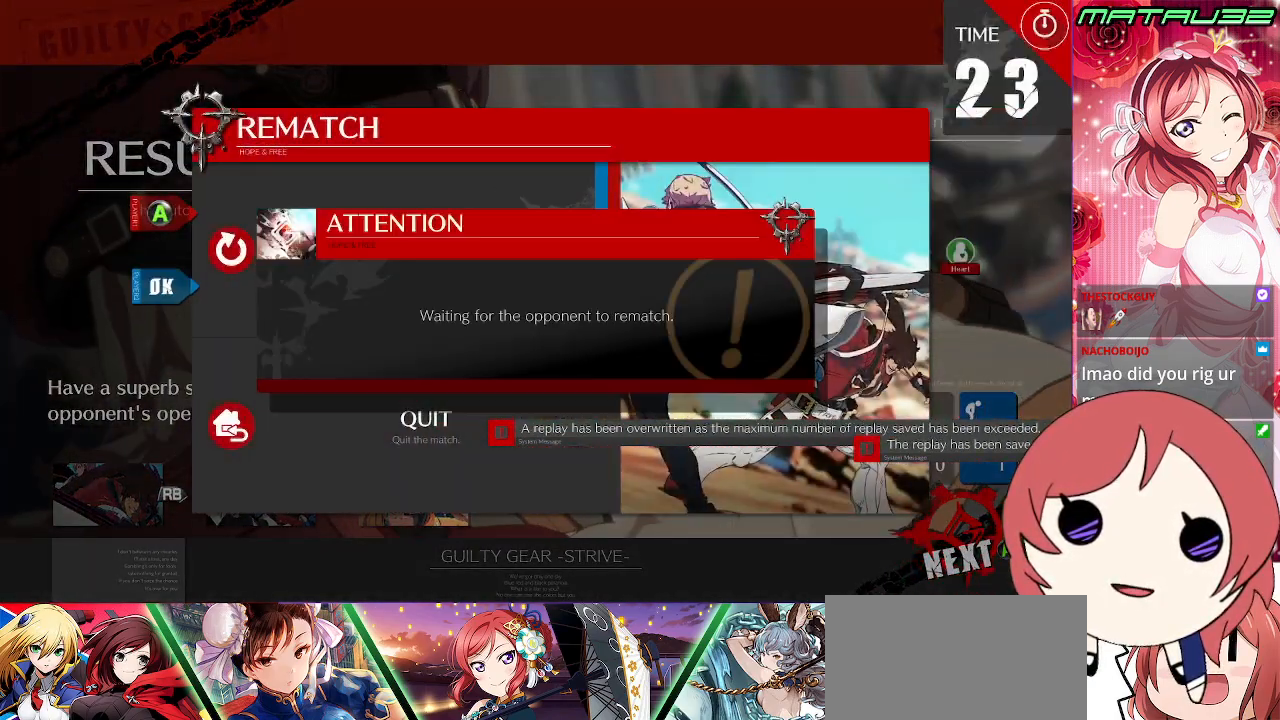
{"buttons": [], "events": [[33, "CROSS", "up"], [133, "CROSS", "down"], [200, "CROSS", "up"], [283, "CROSS", "down"], [333, "CROSS", "up"], [433, "CROSS", "down"], [500, "CROSS", "up"]]}
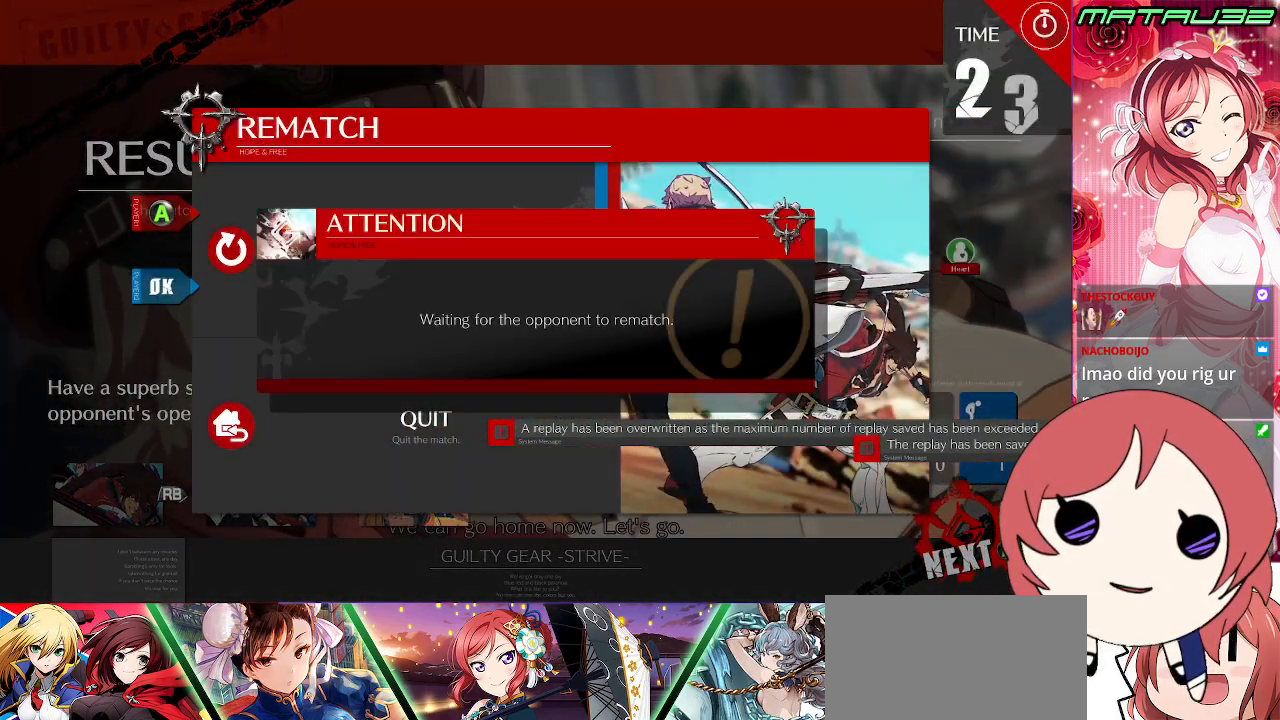
{"buttons": ["CROSS"], "events": [[317, "CROSS", "down"], [400, "CROSS", "up"], [450, "CROSS", "down"]]}
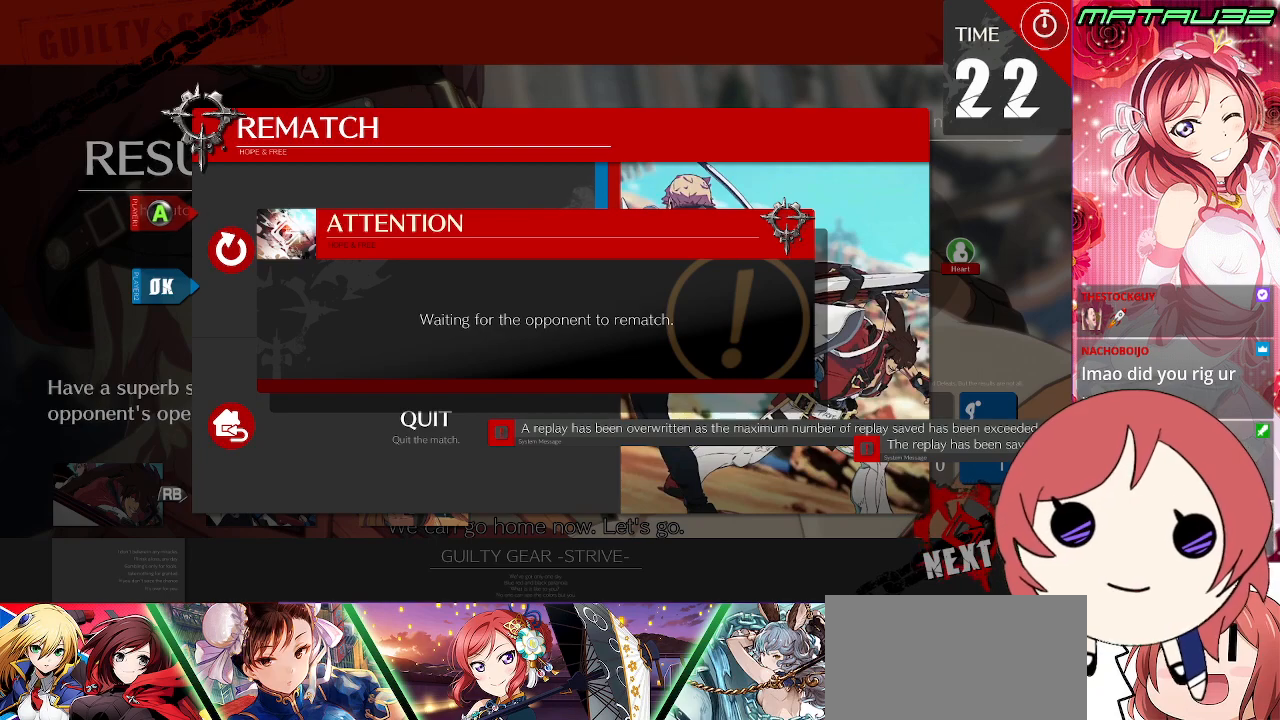
{"buttons": ["CROSS"], "events": [[217, "CROSS", "up"], [283, "CROSS", "down"], [367, "CROSS", "up"], [450, "CROSS", "down"]]}
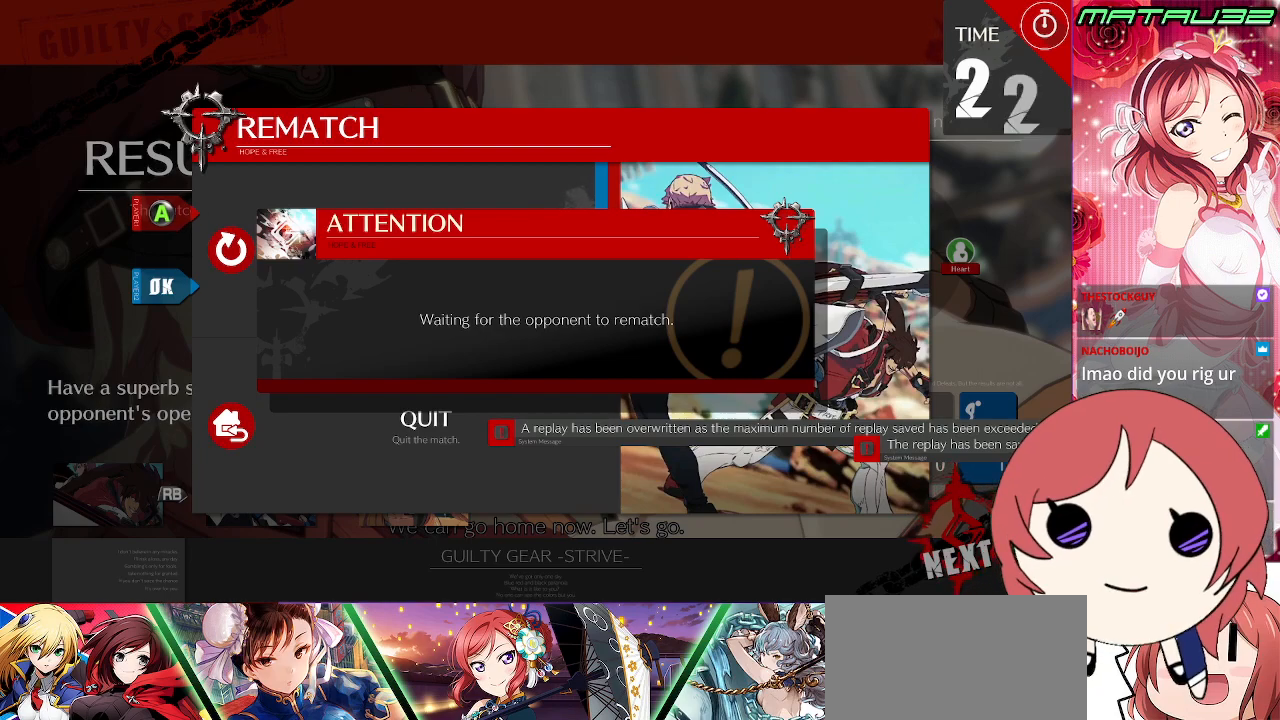
{"buttons": ["CROSS"], "events": [[50, "CROSS", "up"], [117, "CROSS", "down"], [183, "CROSS", "up"], [283, "CROSS", "down"], [367, "CROSS", "up"], [450, "CROSS", "down"]]}
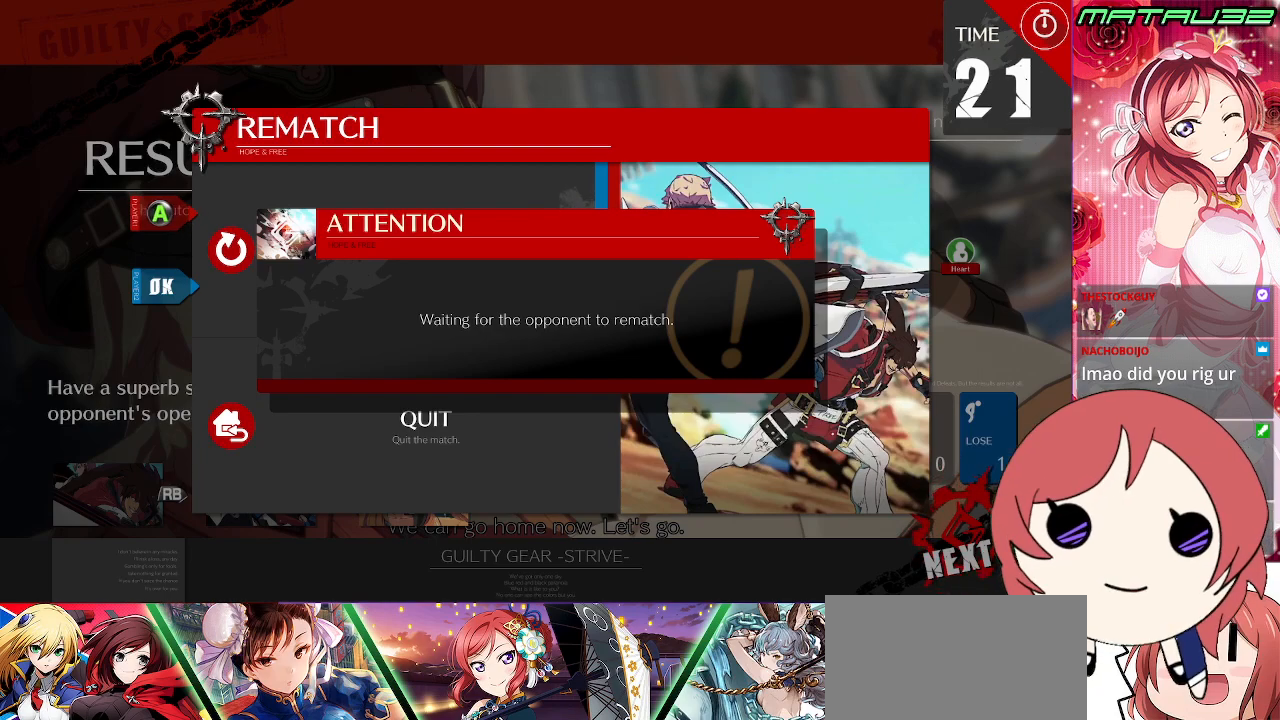
{"buttons": [], "events": [[33, "CROSS", "up"], [167, "CROSS", "down"], [250, "CROSS", "up"], [383, "CROSS", "down"], [467, "CROSS", "up"]]}
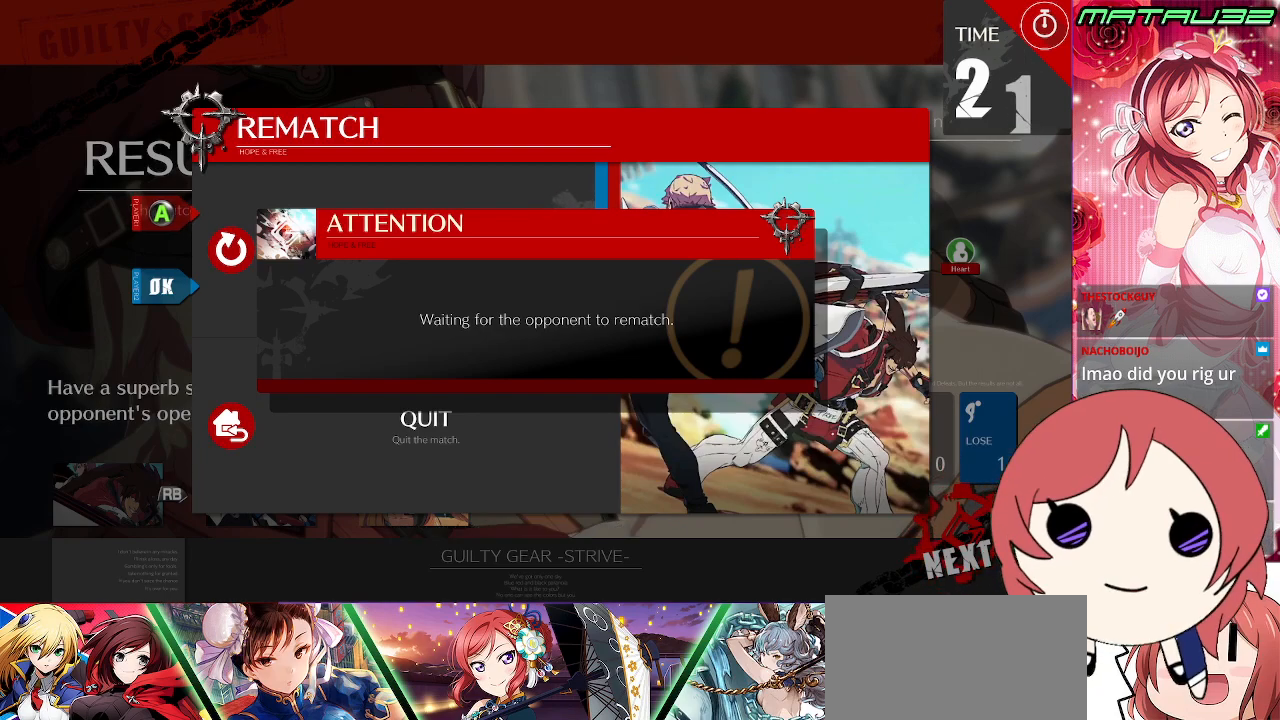
{"buttons": [], "events": [[167, "CROSS", "down"], [250, "CROSS", "up"], [400, "CROSS", "down"], [483, "CROSS", "up"]]}
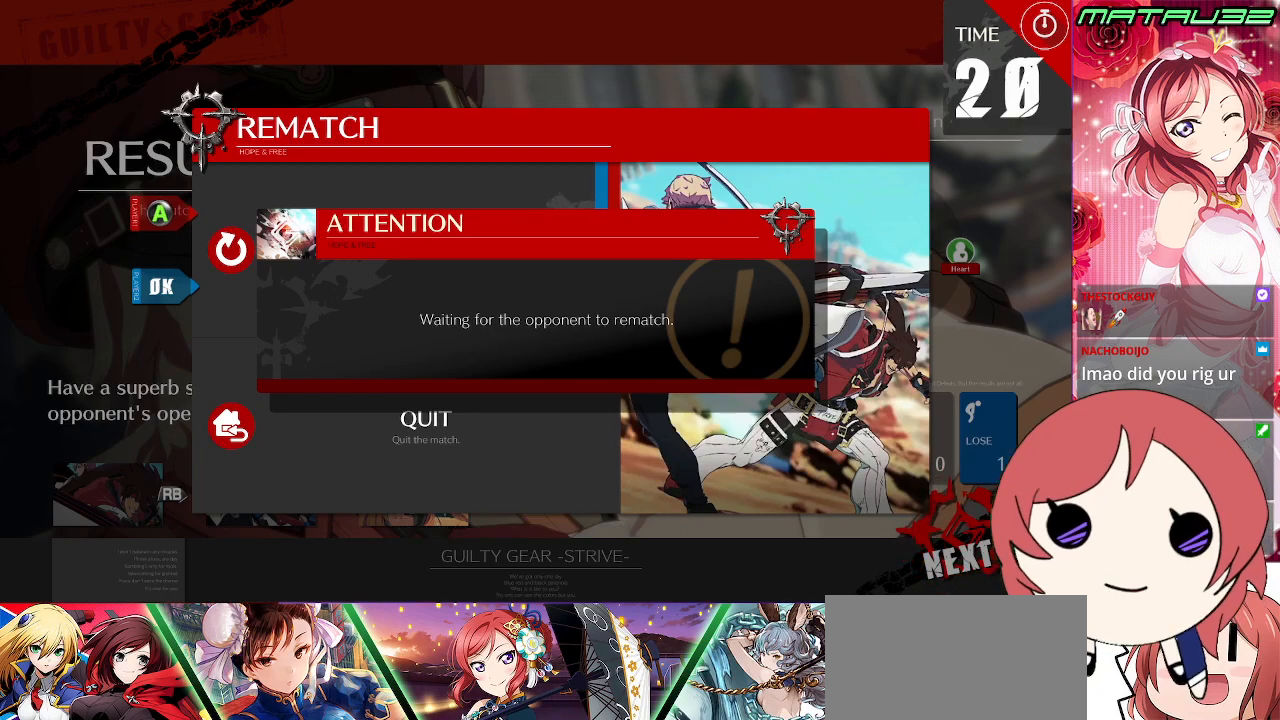
{"buttons": [], "events": [[150, "CROSS", "down"], [217, "CROSS", "up"], [367, "CROSS", "down"], [467, "CROSS", "up"]]}
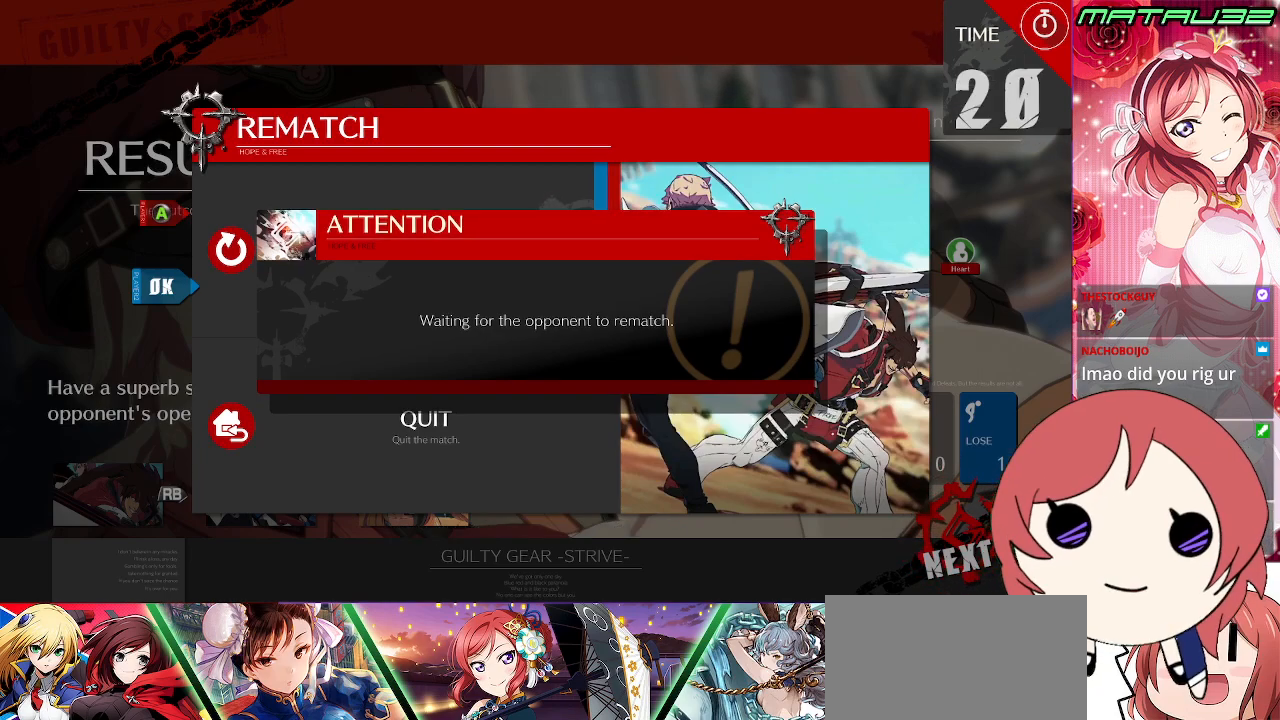
{"buttons": [], "events": [[133, "CROSS", "down"], [250, "CROSS", "up"]]}
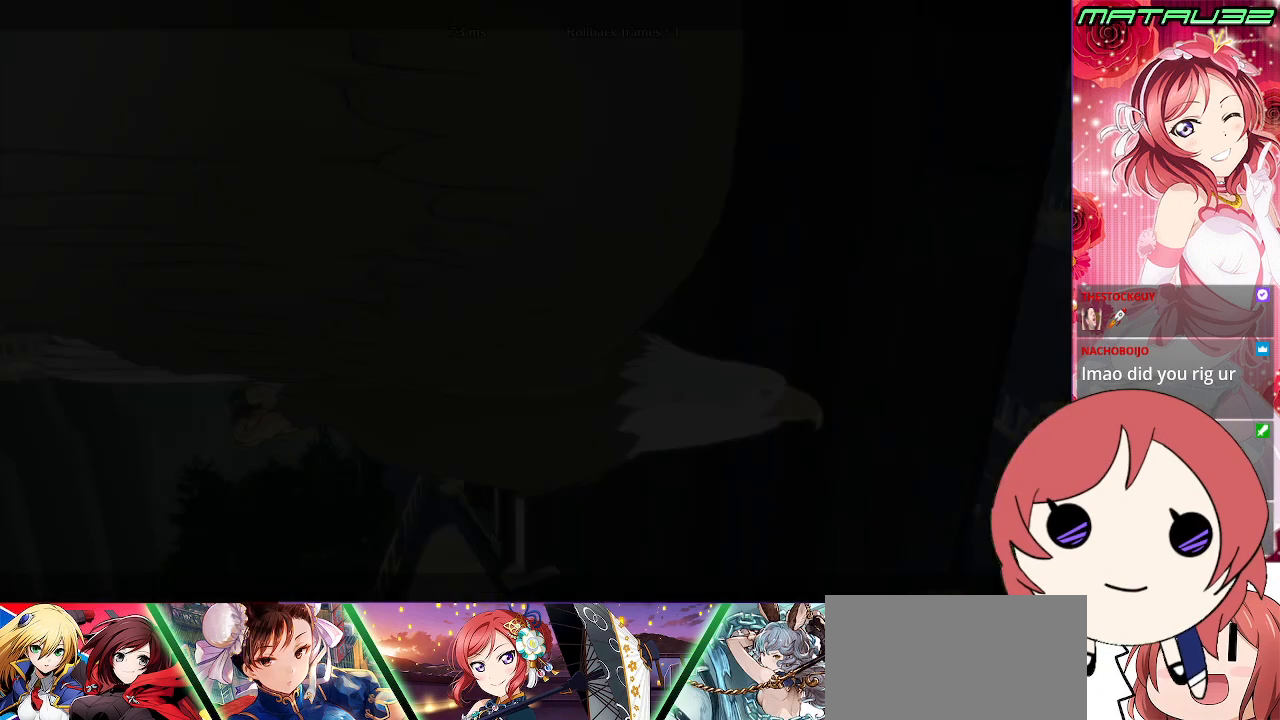
{"buttons": ["SQUARE"], "events": [[67, "CROSS", "down"], [167, "CROSS", "up"], [300, "CROSS", "down"], [417, "CROSS", "up"], [467, "SQUARE", "down"]]}
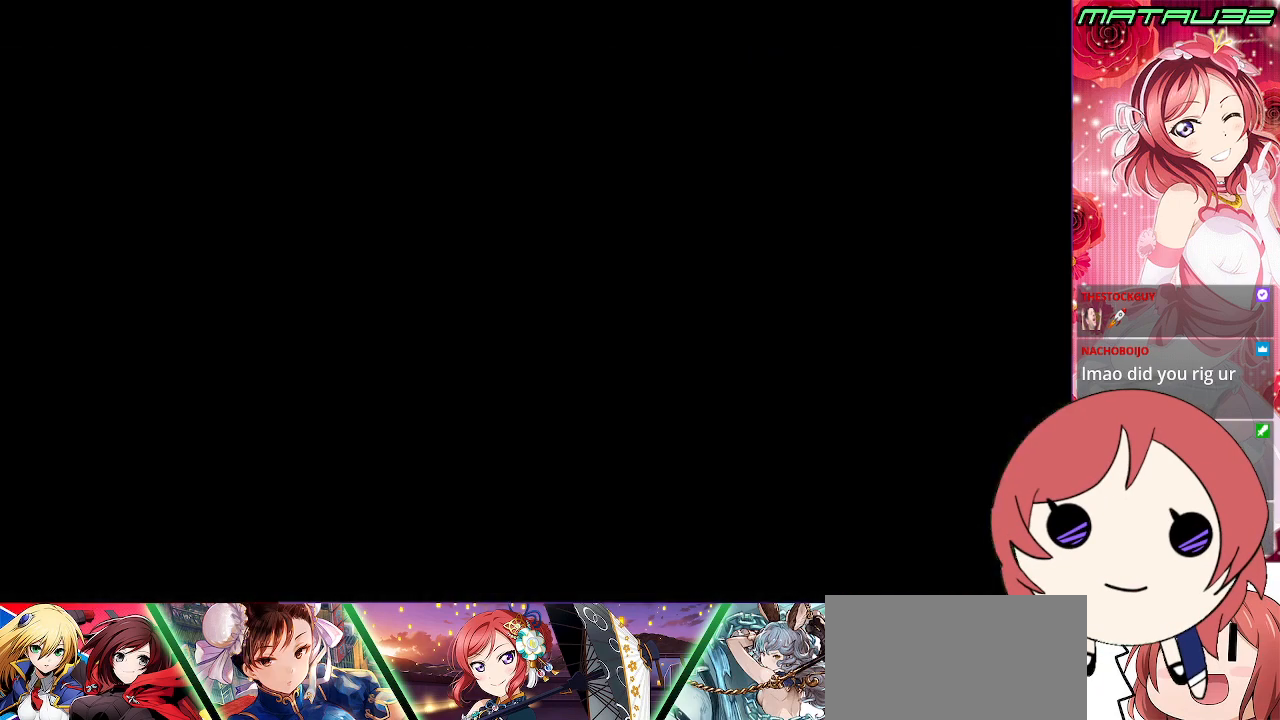
{"buttons": ["CROSS"], "events": [[117, "CROSS", "down"], [233, "SQUARE", "up"]]}
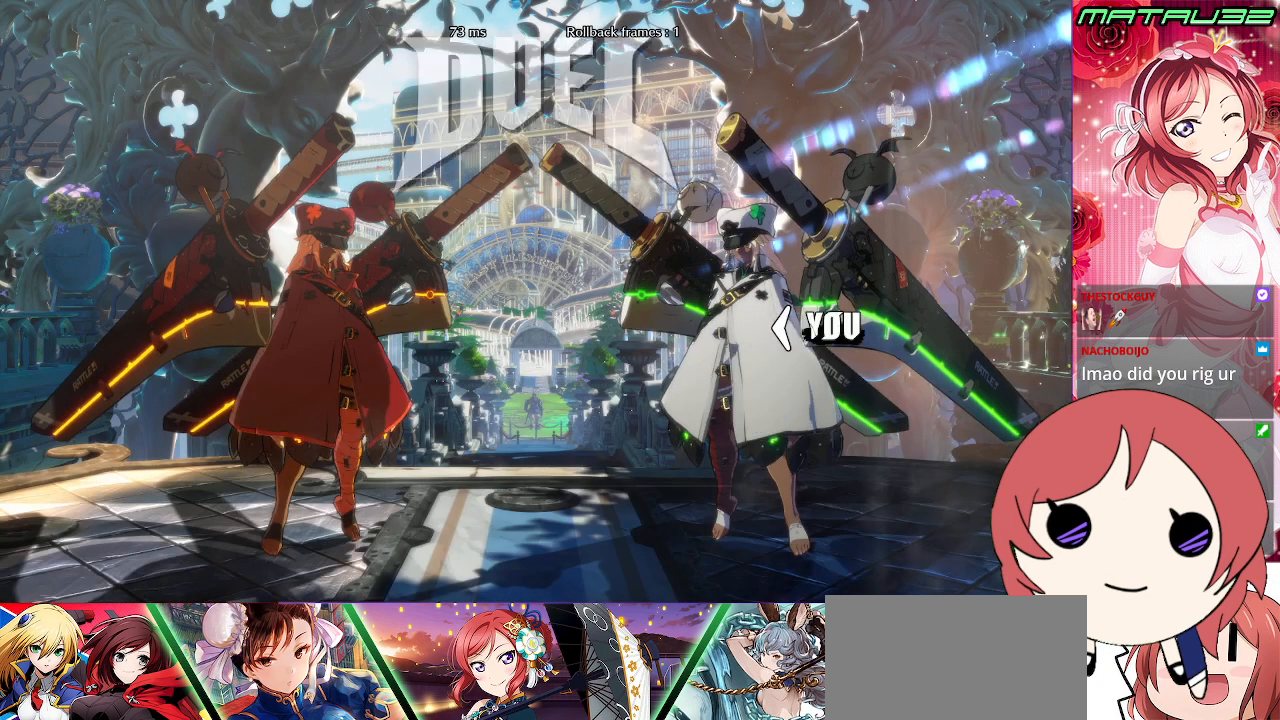
{"buttons": ["SQUARE"], "events": [[133, "SQUARE", "down"], [433, "CROSS", "up"]]}
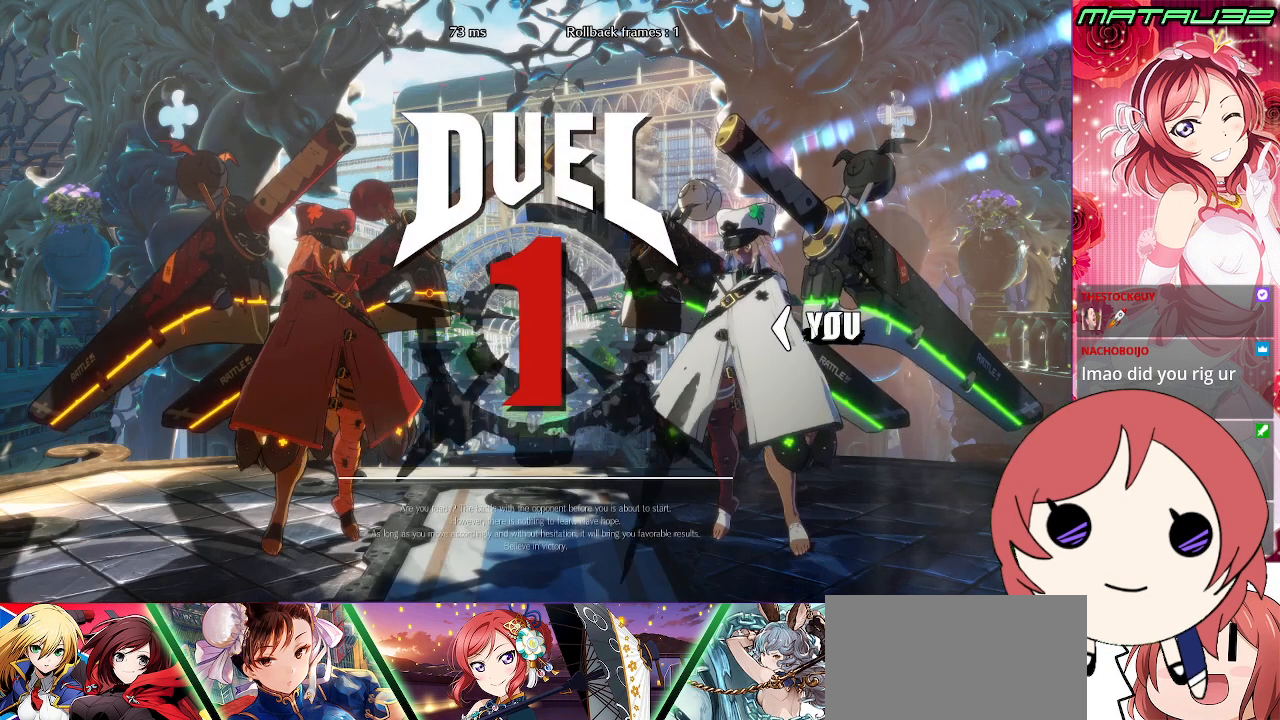
{"buttons": ["CROSS"], "events": [[417, "CROSS", "down"], [433, "SQUARE", "up"]]}
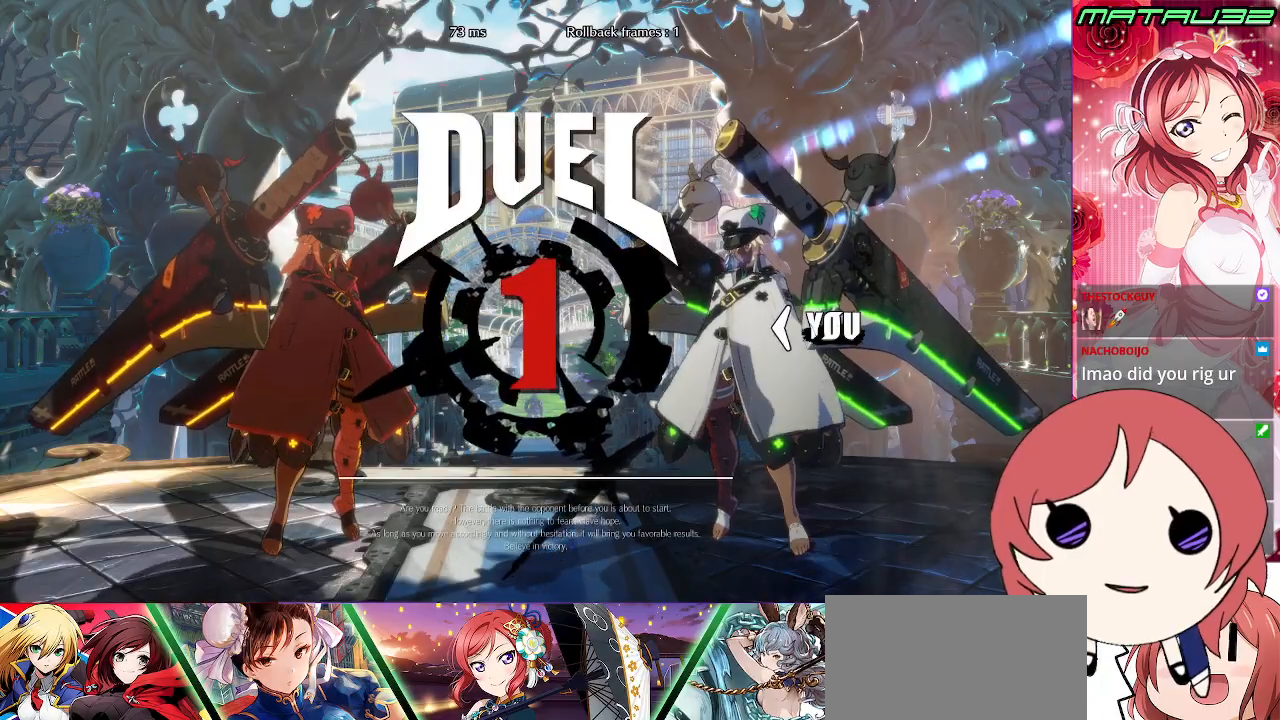
{"buttons": ["DPAD_RIGHT"], "events": [[83, "CROSS", "up"], [333, "DPAD_RIGHT", "down"]]}
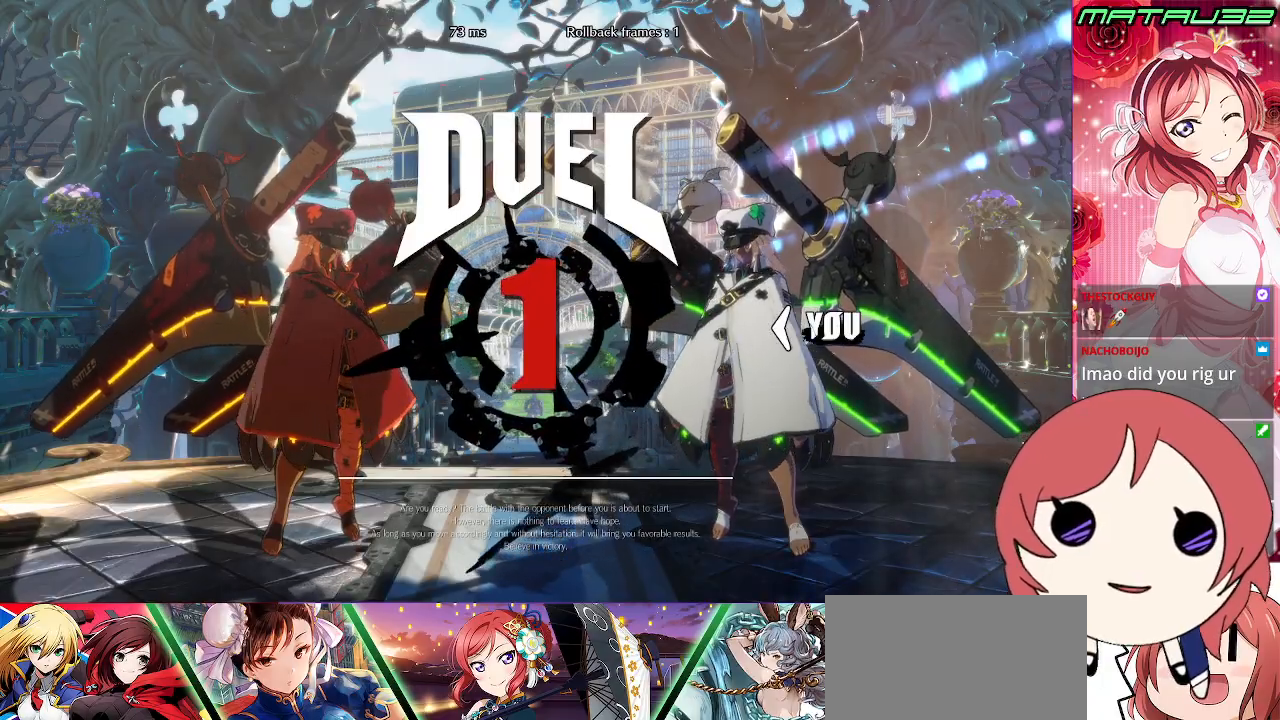
{"buttons": ["DPAD_DOWN", "DPAD_RIGHT"], "events": [[283, "DPAD_DOWN", "down"]]}
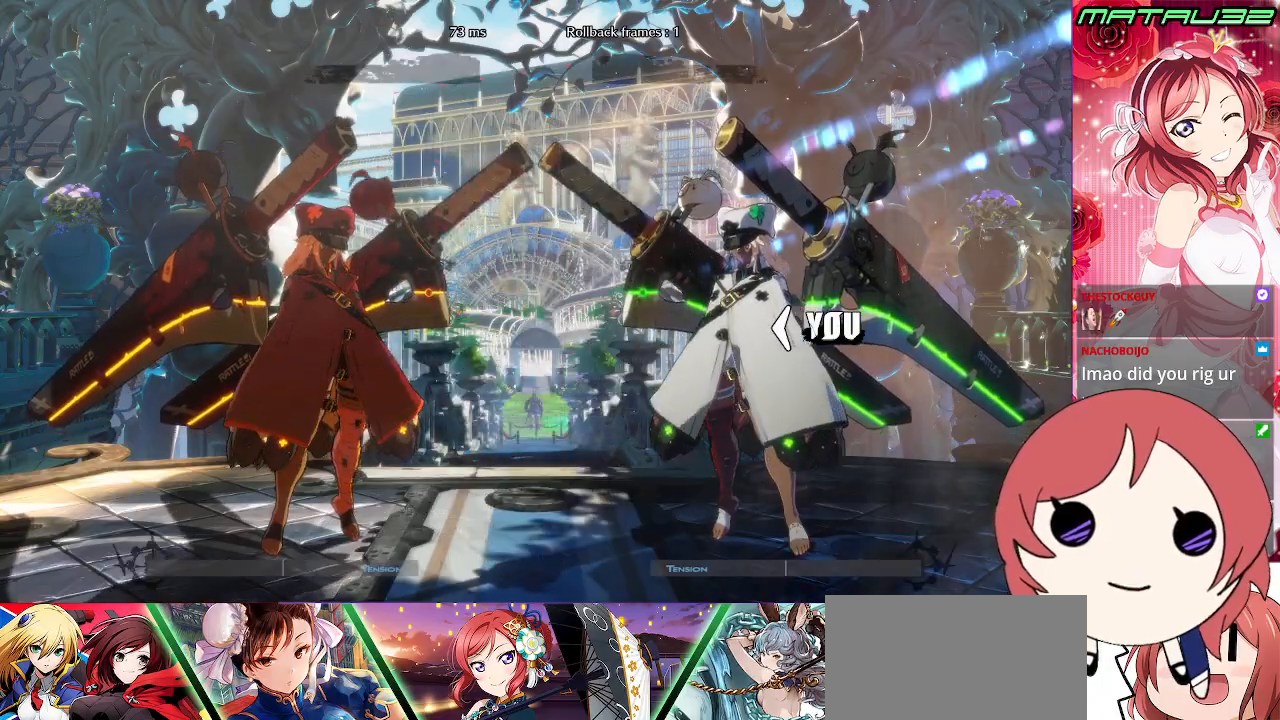
{"buttons": ["DPAD_RIGHT"], "events": [[17, "DPAD_RIGHT", "up"], [167, "DPAD_RIGHT", "down"], [350, "DPAD_DOWN", "up"]]}
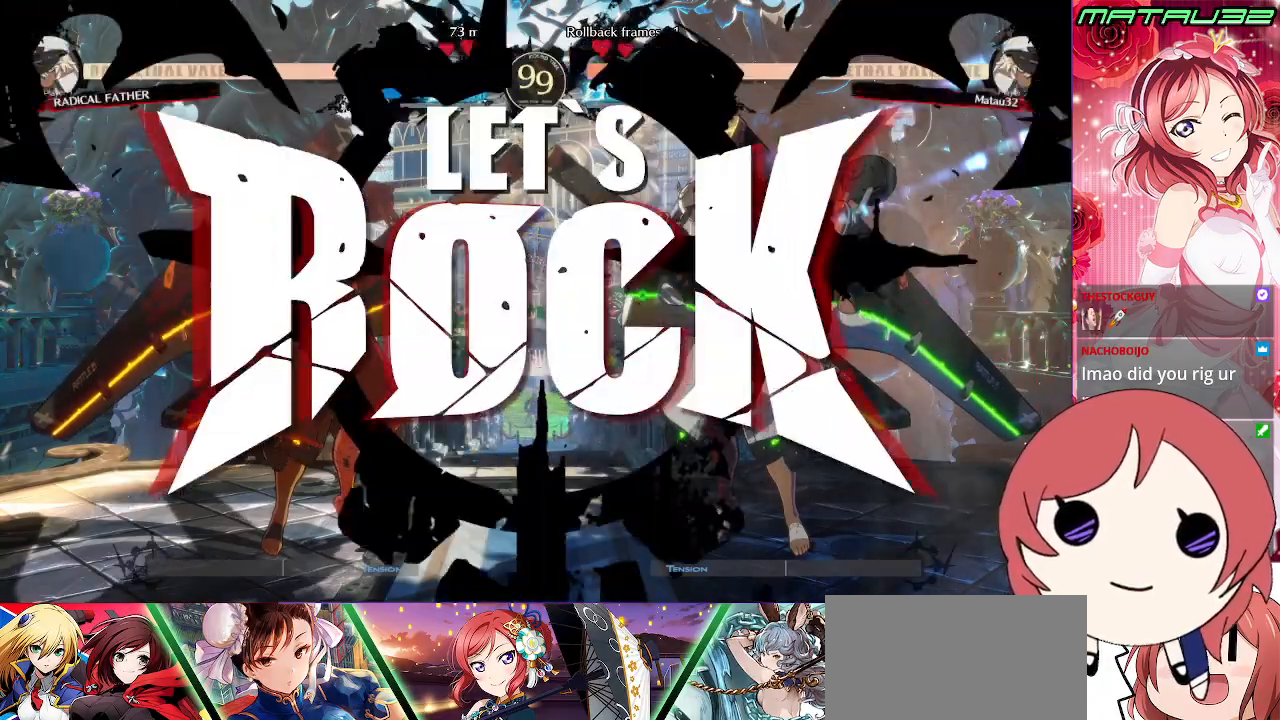
{"buttons": ["DPAD_DOWN", "DPAD_RIGHT"], "events": [[467, "DPAD_DOWN", "down"]]}
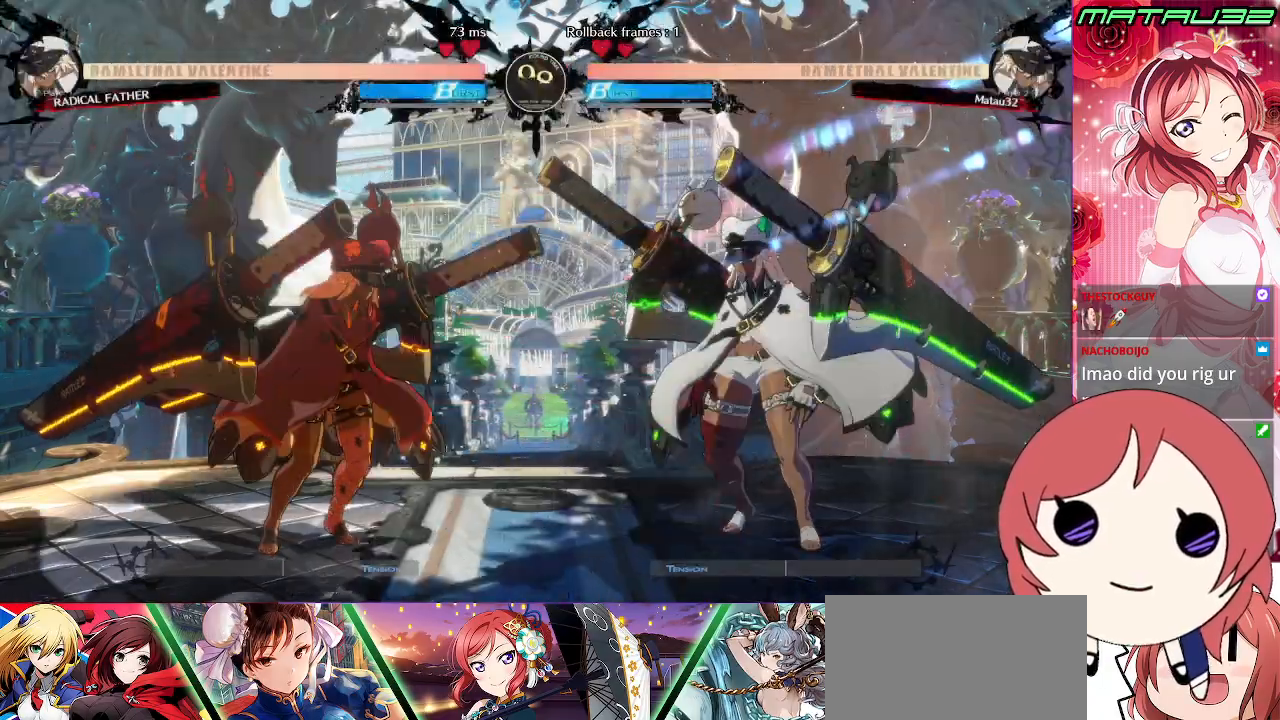
{"buttons": ["DPAD_LEFT"], "events": [[283, "DPAD_DOWN", "up"], [317, "DPAD_LEFT", "down"], [317, "DPAD_RIGHT", "up"], [400, "DPAD_LEFT", "up"], [433, "DPAD_LEFT", "down"]]}
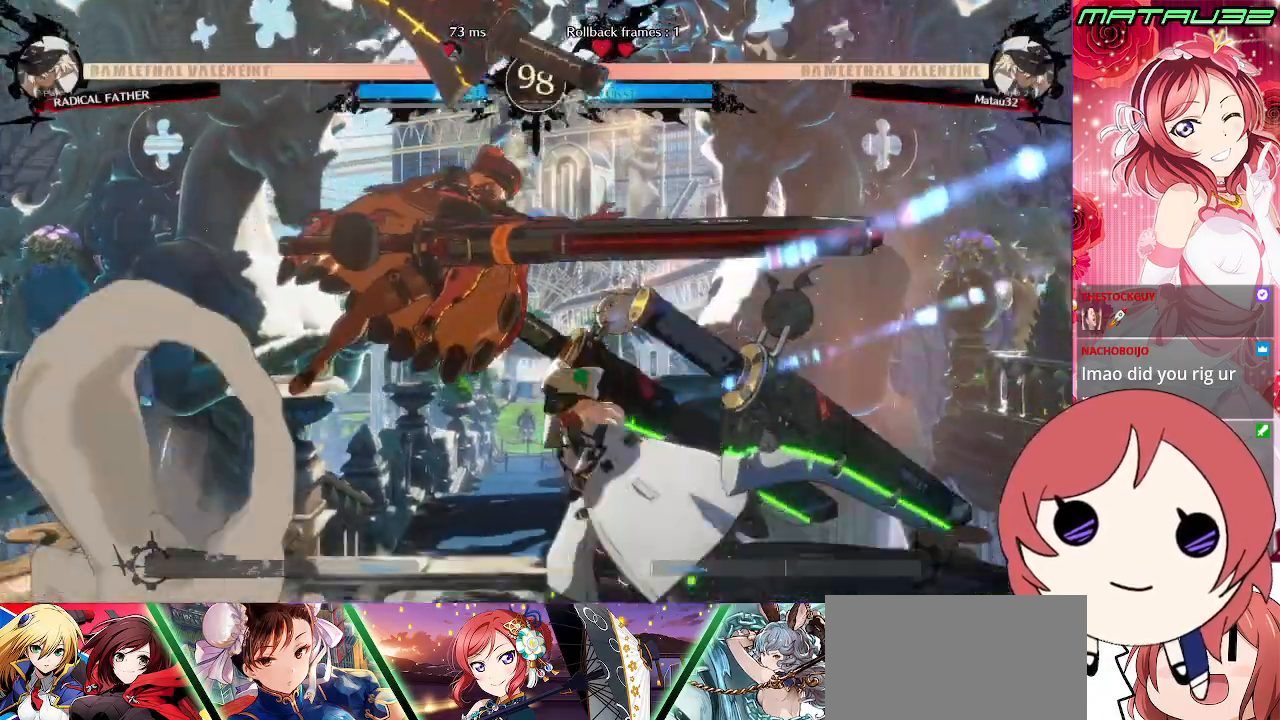
{"buttons": [], "events": [[100, "DPAD_LEFT", "up"], [117, "SQUARE", "down"], [200, "SQUARE", "up"]]}
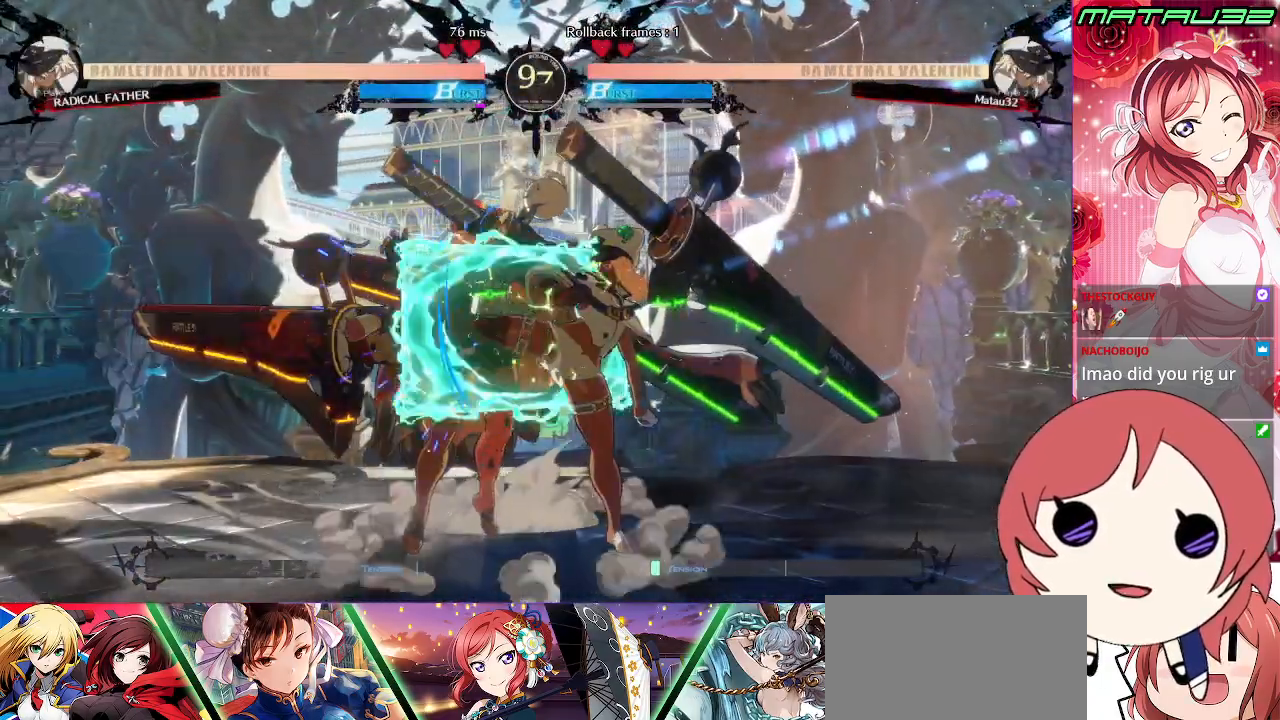
{"buttons": ["DPAD_RIGHT"], "events": [[67, "DPAD_LEFT", "down"], [100, "DPAD_LEFT", "up"], [183, "DPAD_LEFT", "down"], [333, "DPAD_LEFT", "up"], [367, "DPAD_RIGHT", "down"]]}
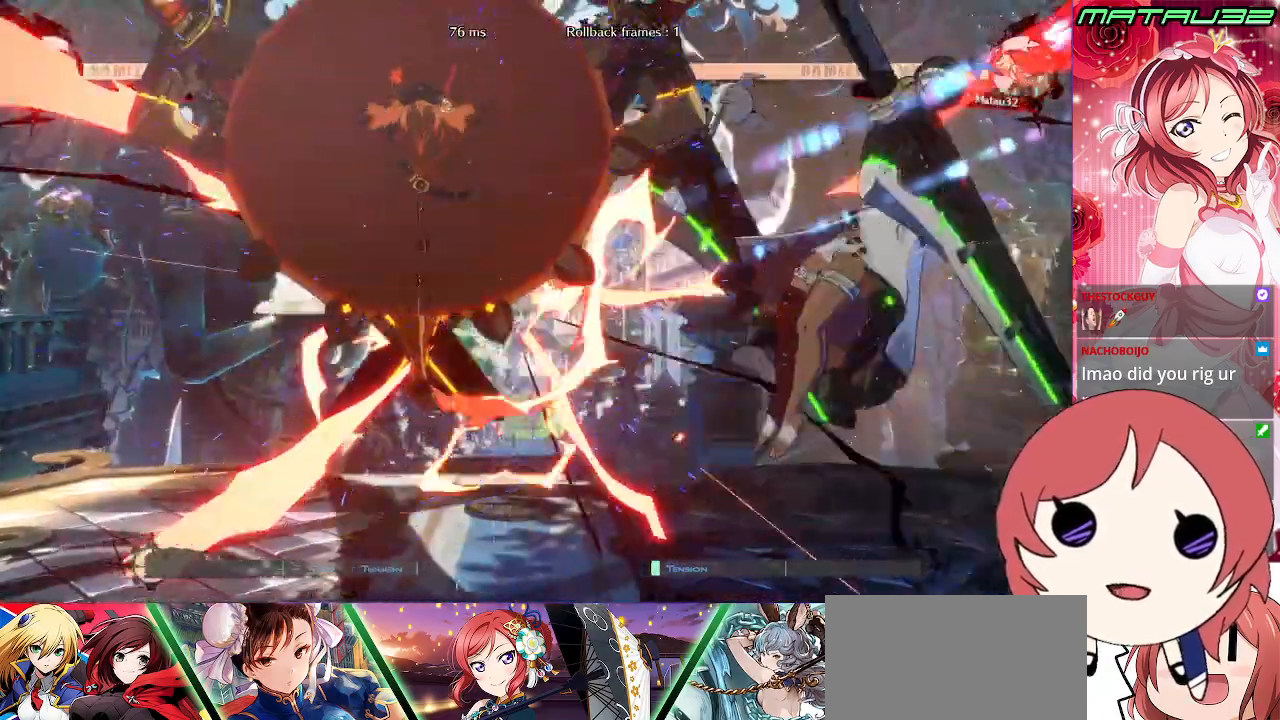
{"buttons": ["SQUARE", "TRIANGLE", "DPAD_DOWN", "DPAD_RIGHT"], "events": [[67, "DPAD_DOWN", "down"], [100, "TRIANGLE", "down"], [217, "SQUARE", "down"], [250, "TRIANGLE", "up"], [317, "TRIANGLE", "down"]]}
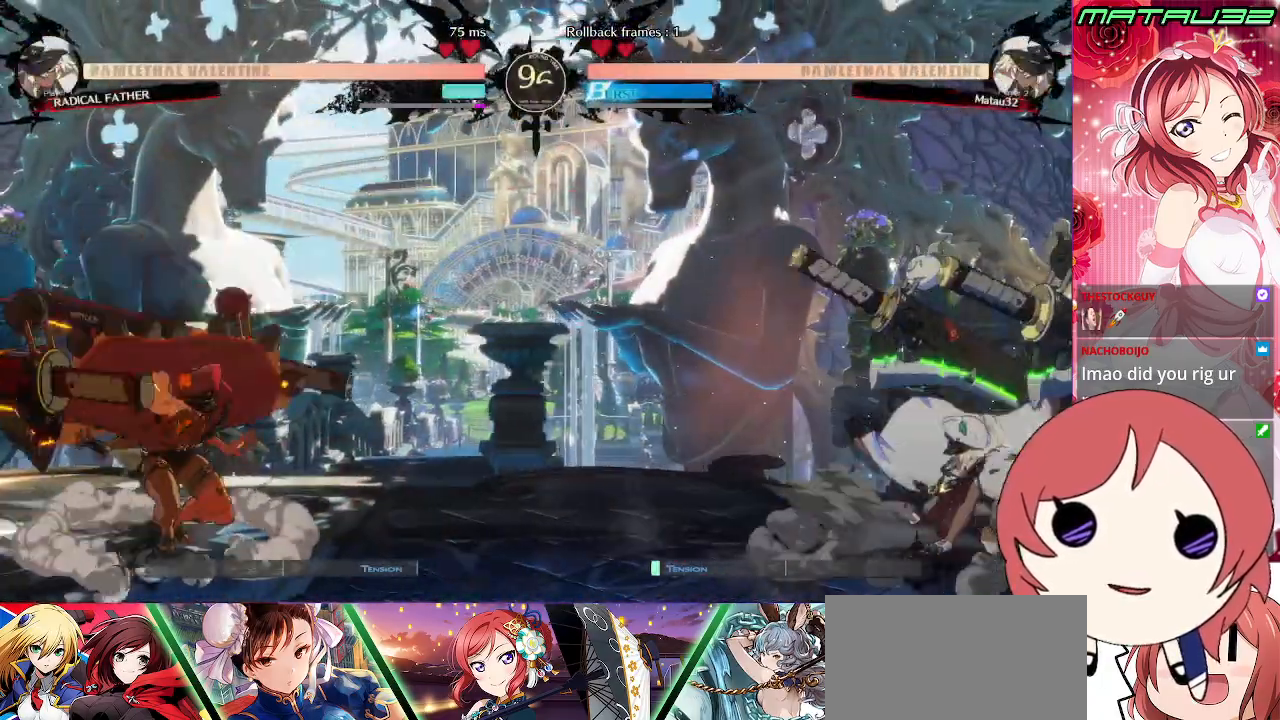
{"buttons": ["DPAD_RIGHT"]}
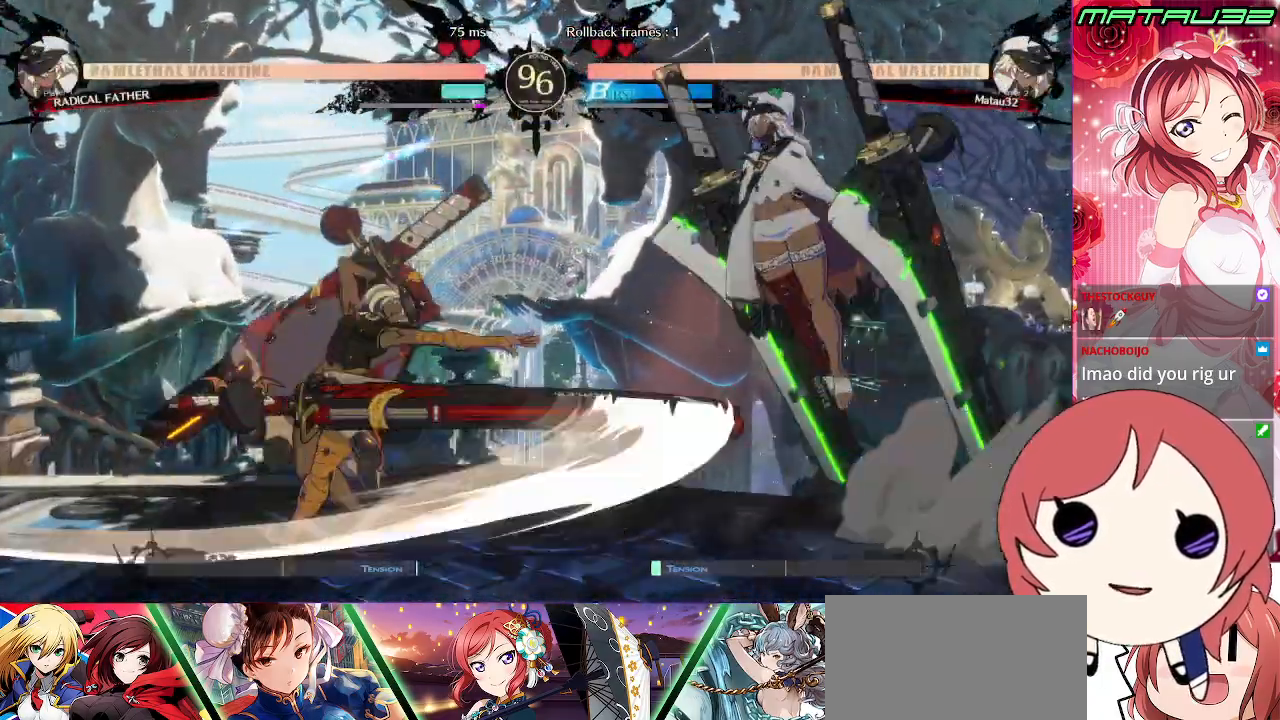
{"buttons": ["DPAD_DOWN", "DPAD_RIGHT"], "events": [[317, "TRIANGLE", "down"], [383, "TRIANGLE", "up"], [450, "DPAD_DOWN", "down"]]}
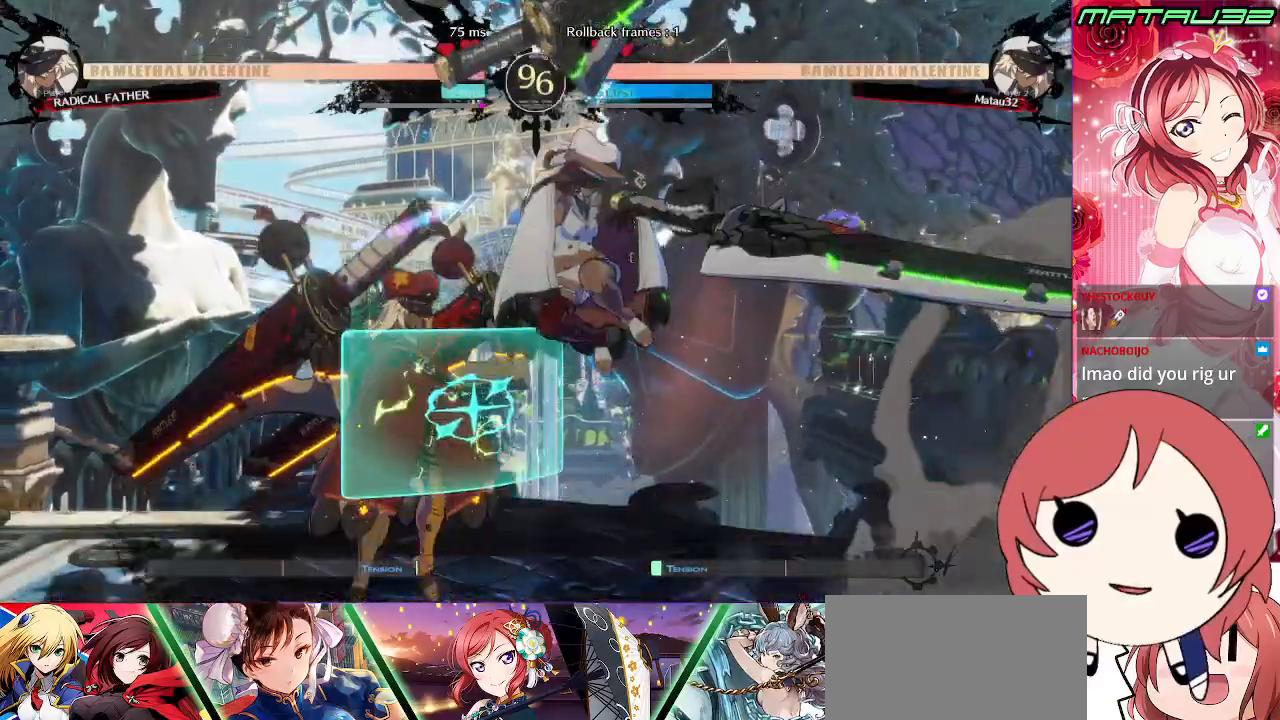
{"buttons": ["SQUARE"], "events": [[200, "DPAD_DOWN", "up"], [217, "DPAD_RIGHT", "up"], [317, "DPAD_LEFT", "down"], [450, "DPAD_LEFT", "up"], [467, "SQUARE", "down"]]}
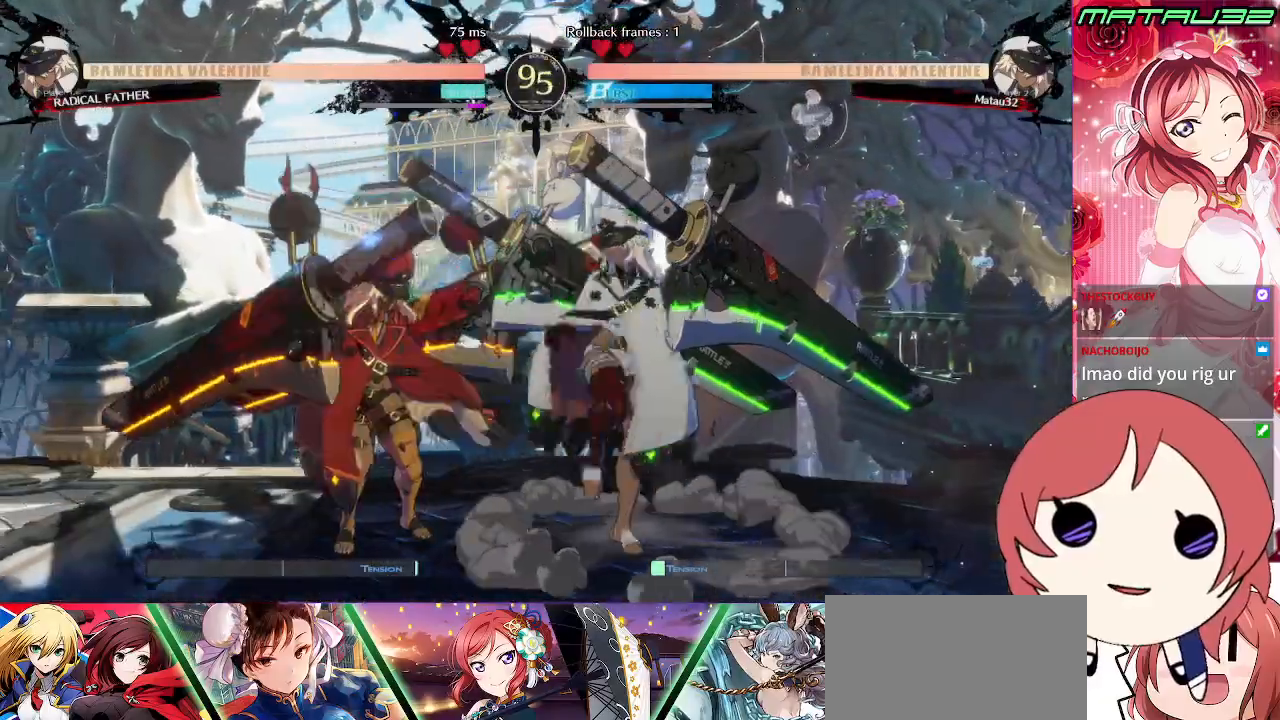
{"buttons": ["DPAD_LEFT"], "events": [[67, "SQUARE", "up"], [433, "DPAD_LEFT", "down"]]}
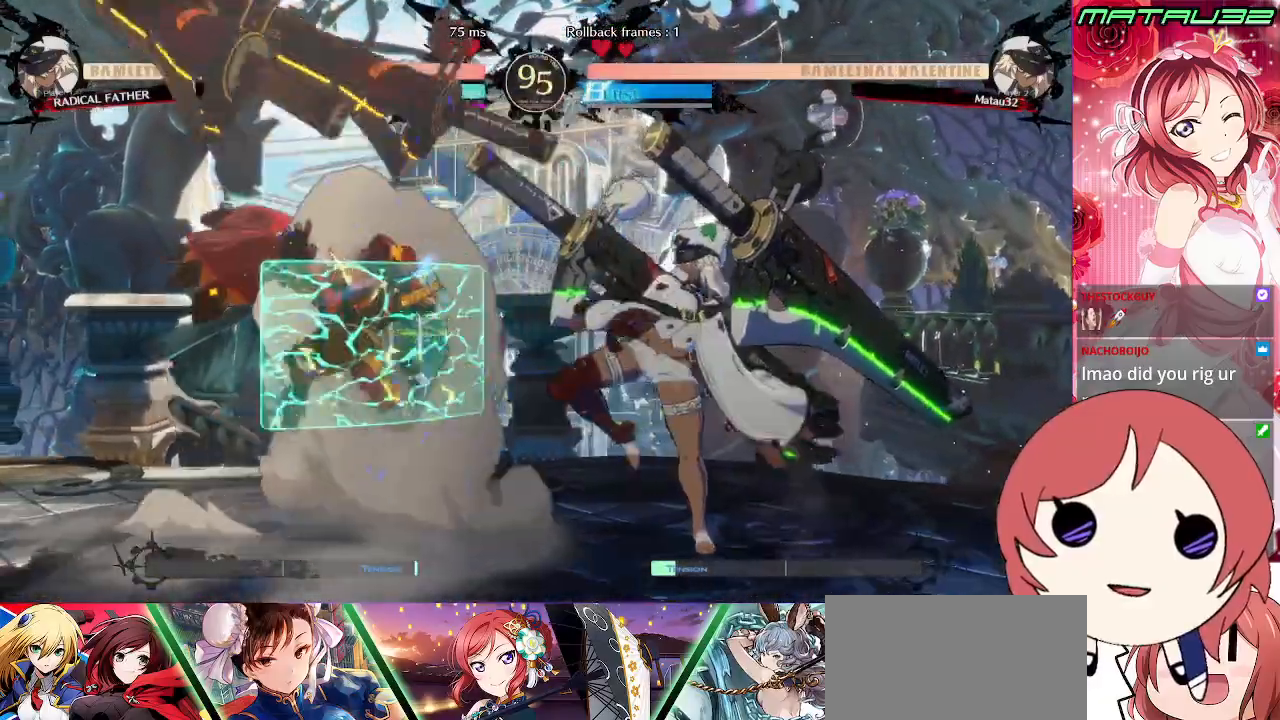
{"buttons": ["DPAD_DOWN"], "events": [[17, "DPAD_LEFT", "up"], [50, "DPAD_LEFT", "down"], [183, "SQUARE", "down"], [217, "DPAD_LEFT", "up"], [283, "SQUARE", "up"], [300, "DPAD_DOWN", "down"], [400, "R2", "down"], [450, "R2", "up"]]}
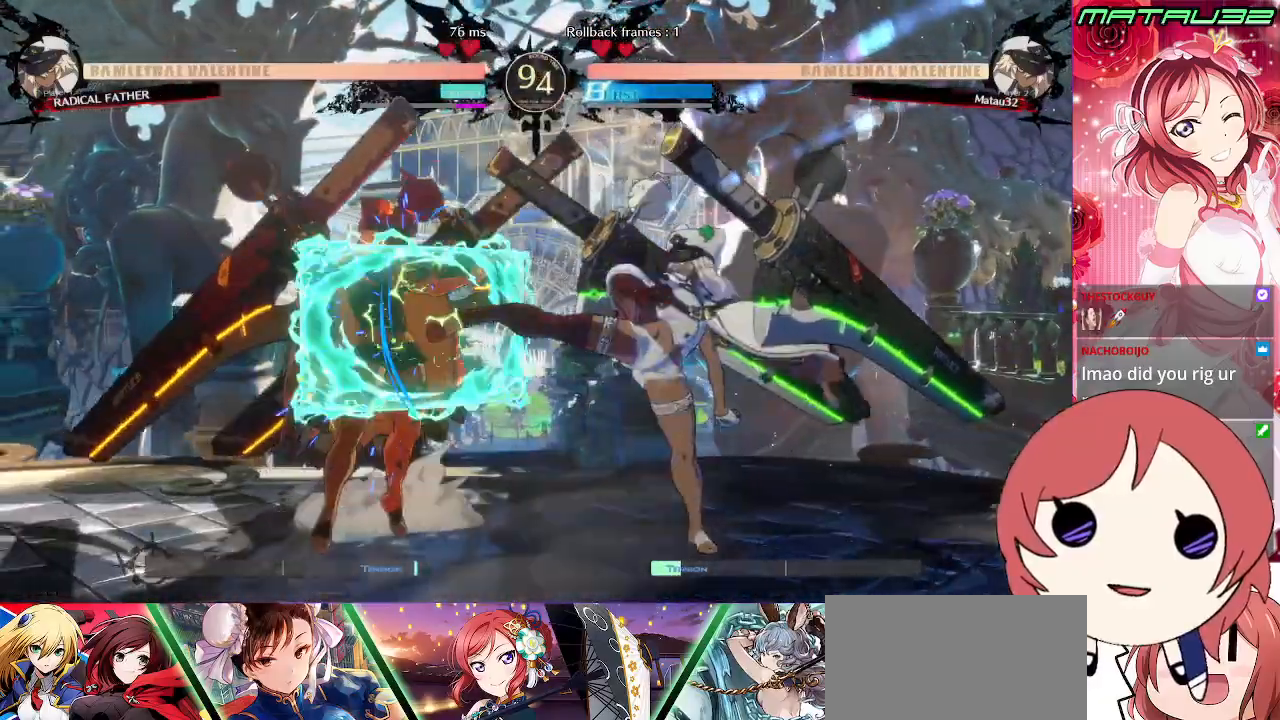
{"buttons": ["DPAD_RIGHT"], "events": [[117, "DPAD_DOWN", "up"], [300, "DPAD_RIGHT", "down"]]}